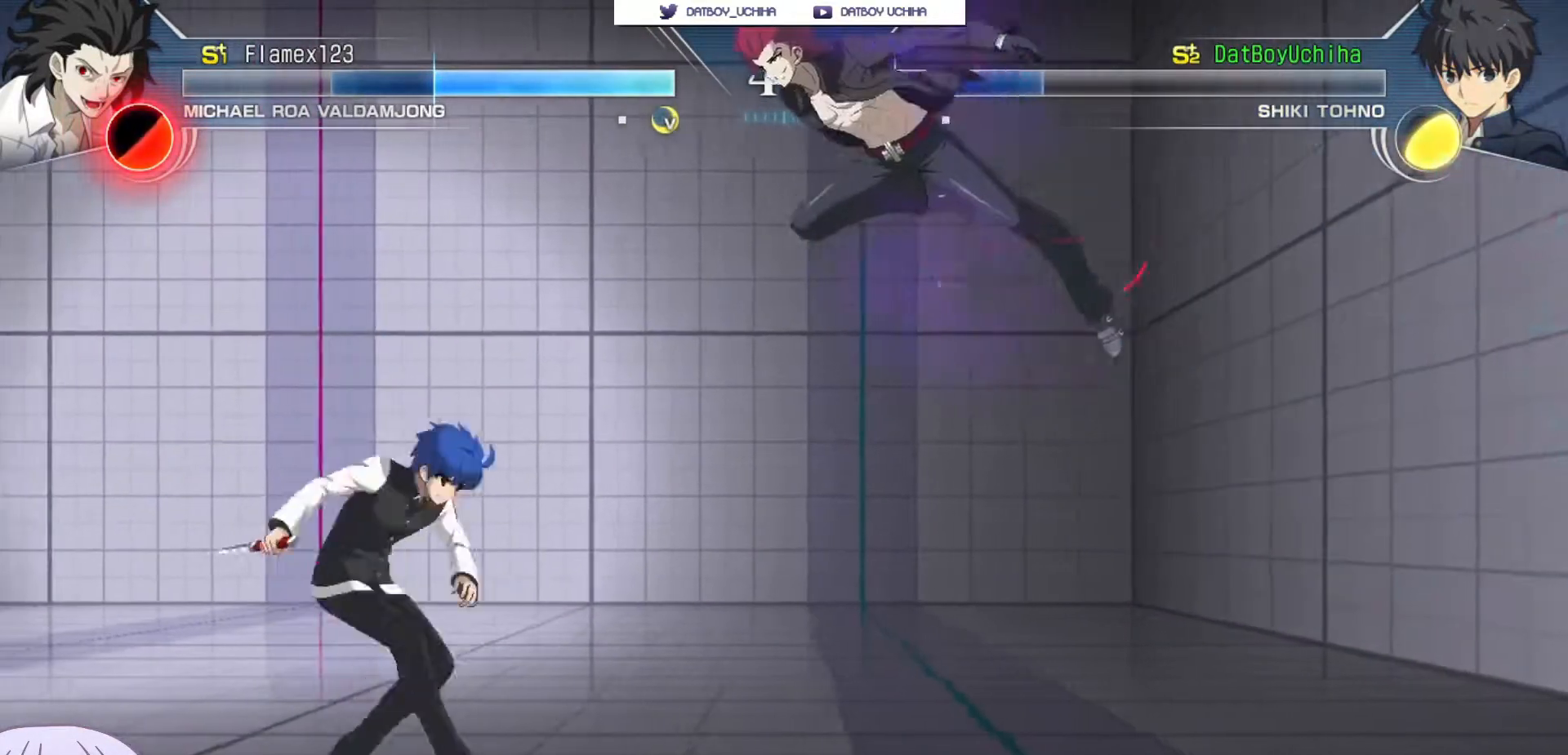
Gameplay with a controller (arcade stick); each line is a JSON object with the inputs held at the frame after it. "events" lists button and stick changes between this image and that frame as [ms after this image, input, new state], when the widget could be followed in between. Not read: L3 R3.
{"buttons": [], "left_stick": "right"}
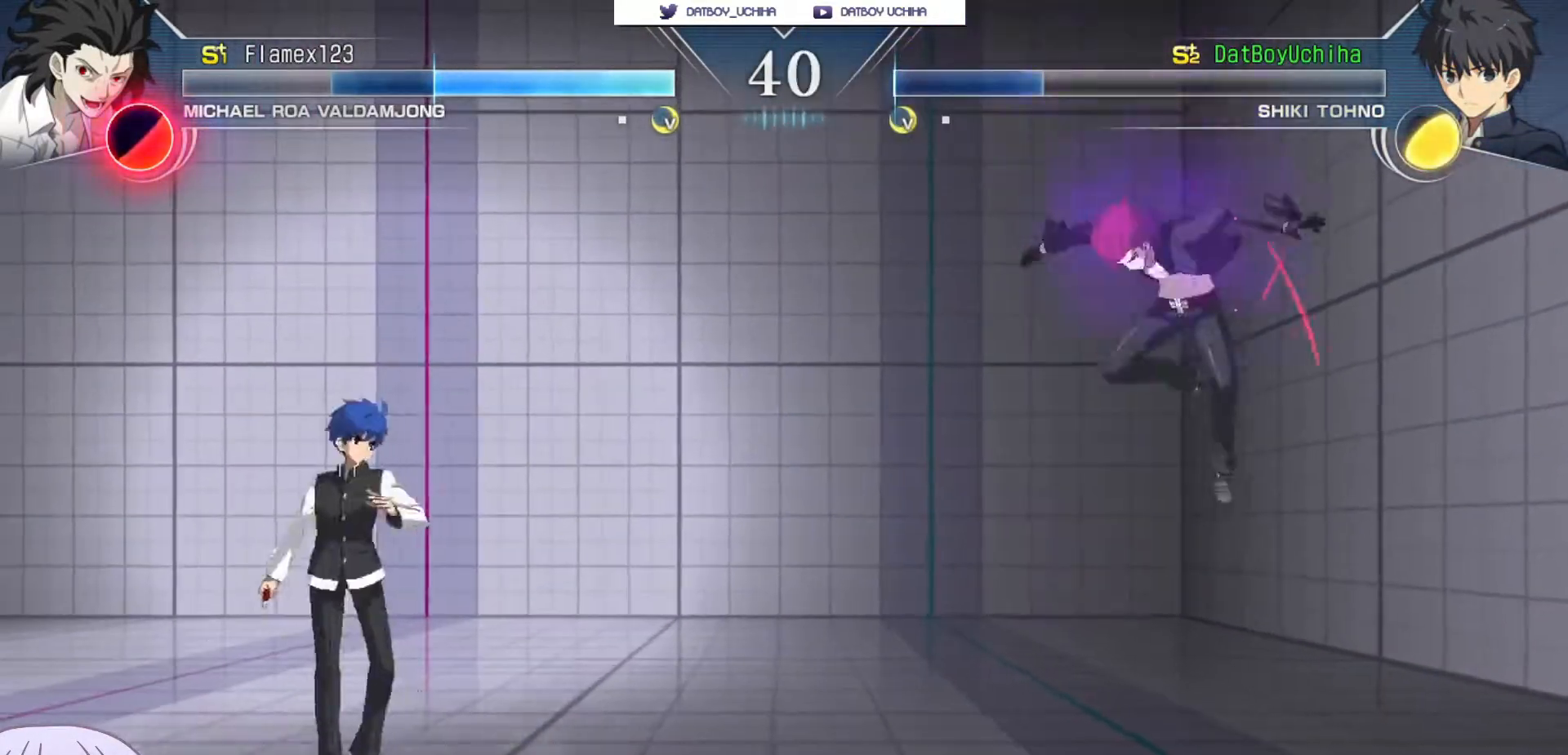
{"buttons": [], "left_stick": "center", "events": [[67, "CIRCLE", "down"], [150, "CIRCLE", "up"], [167, "left_stick", "center"]]}
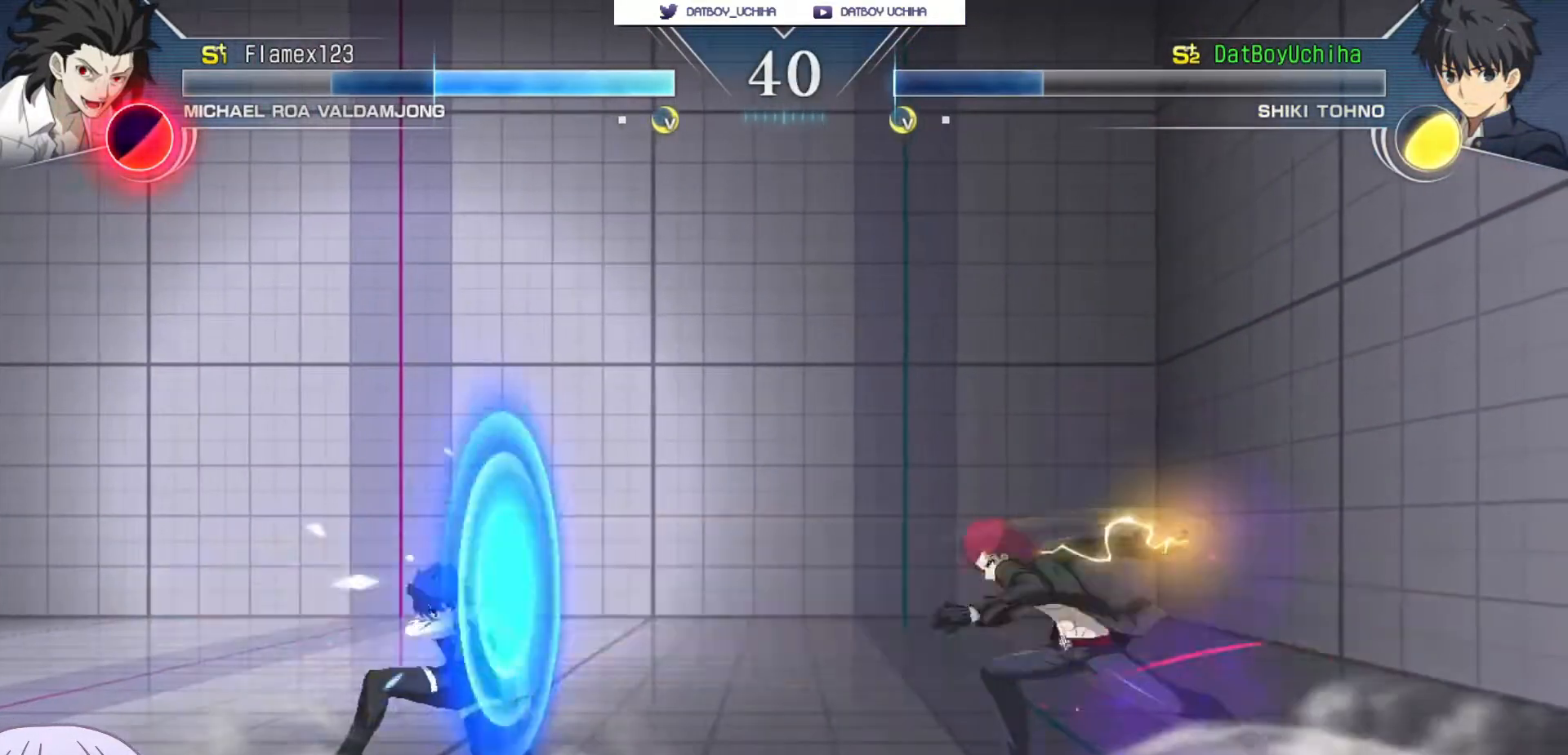
{"buttons": [], "left_stick": "center", "events": [[350, "left_stick", "down-right"], [433, "R1", "down"], [433, "TRIANGLE", "down"], [433, "left_stick", "center"], [483, "R1", "up"], [500, "TRIANGLE", "up"]]}
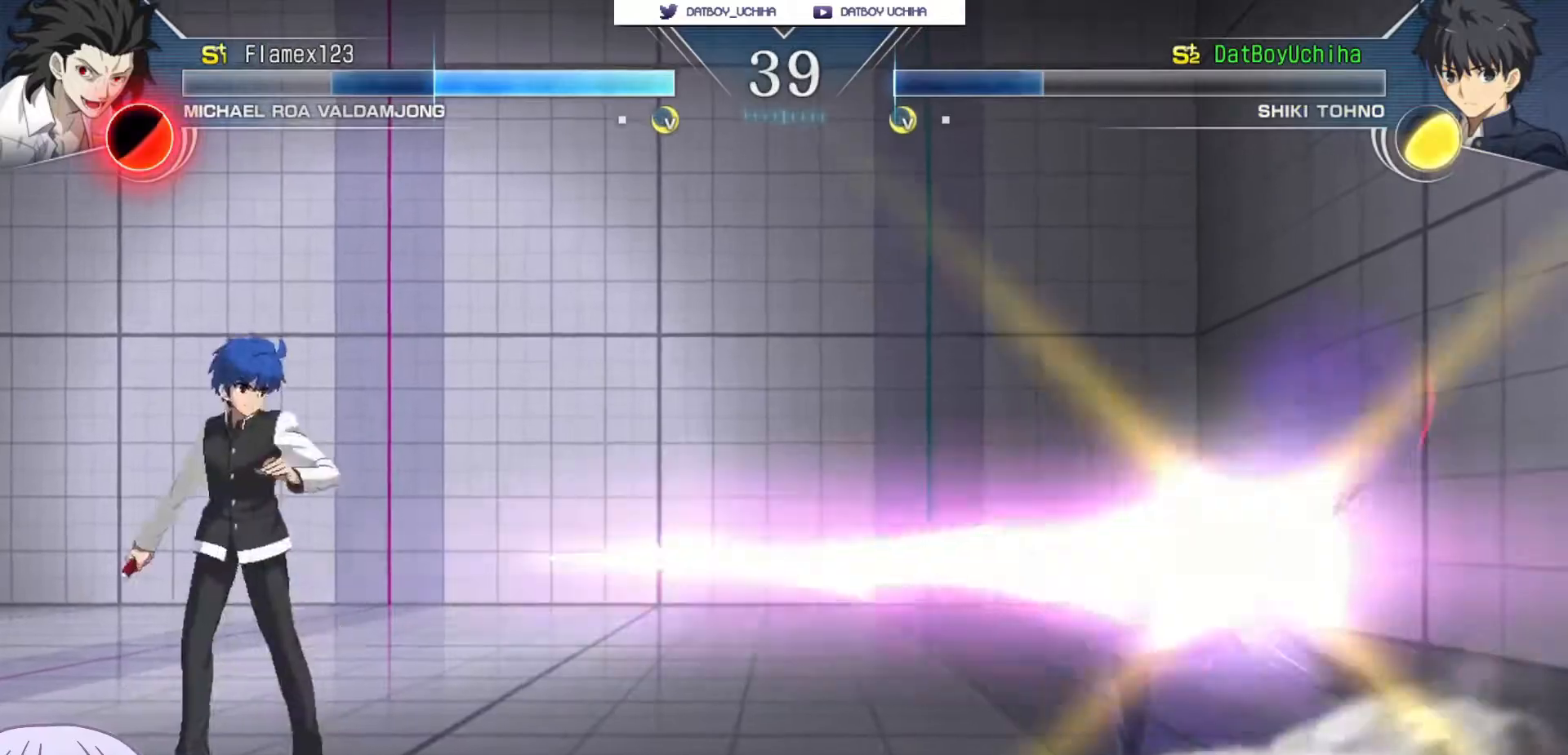
{"buttons": [], "left_stick": "center"}
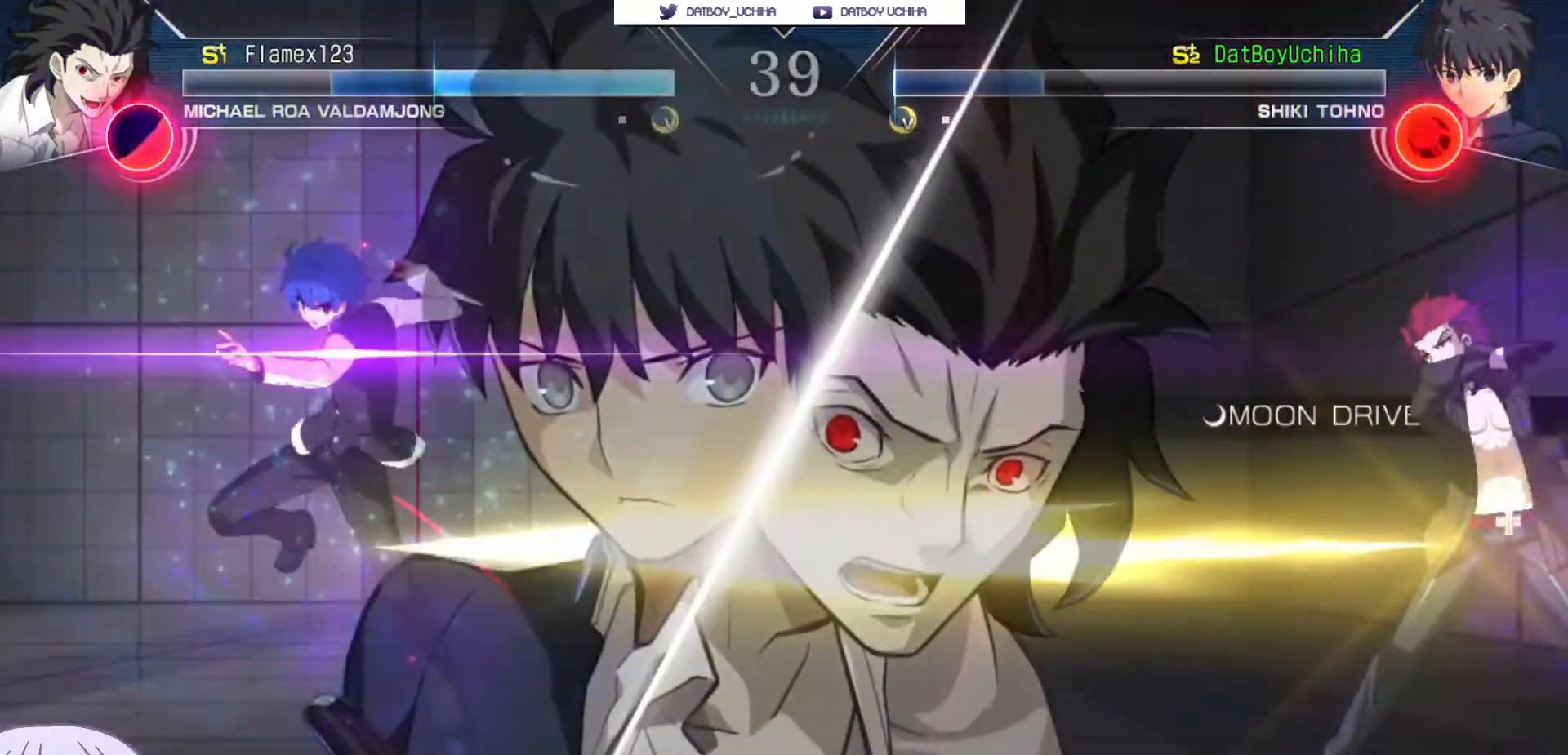
{"buttons": [], "left_stick": "center", "events": [[117, "left_stick", "down"], [250, "R1", "down"], [250, "TRIANGLE", "down"], [267, "left_stick", "center"], [283, "R1", "up"], [283, "TRIANGLE", "up"]]}
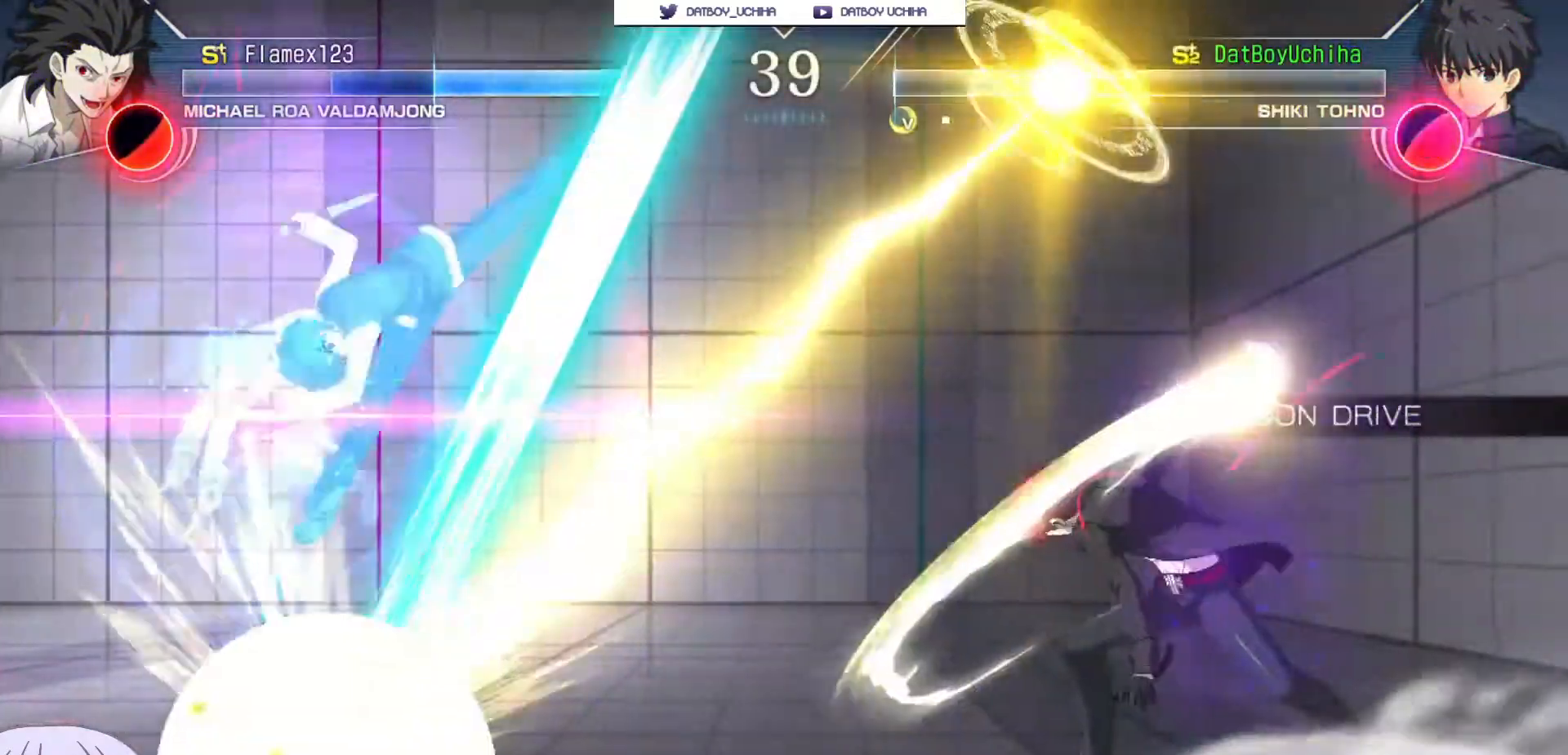
{"buttons": [], "left_stick": "up-left", "events": [[350, "left_stick", "up-left"]]}
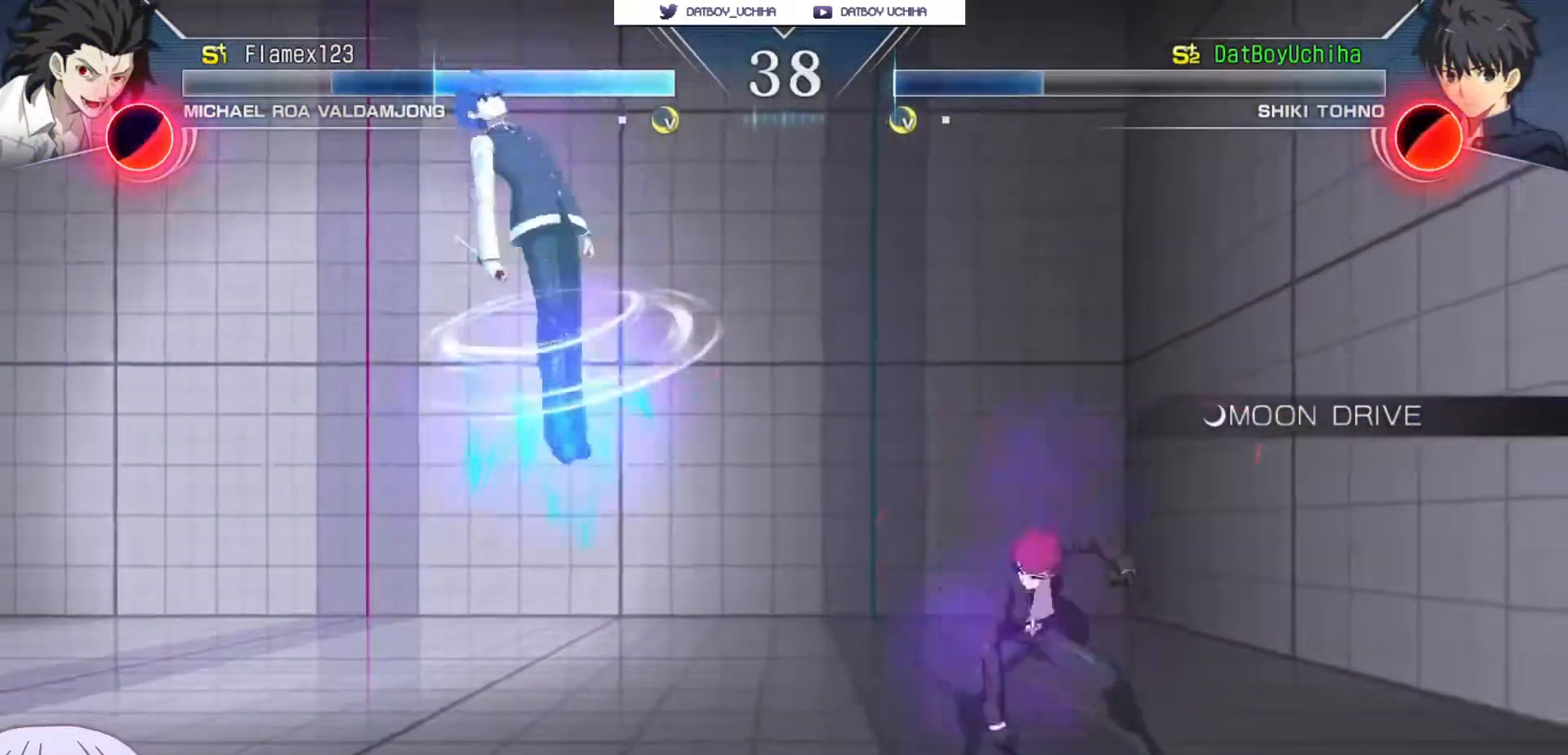
{"buttons": [], "left_stick": "center"}